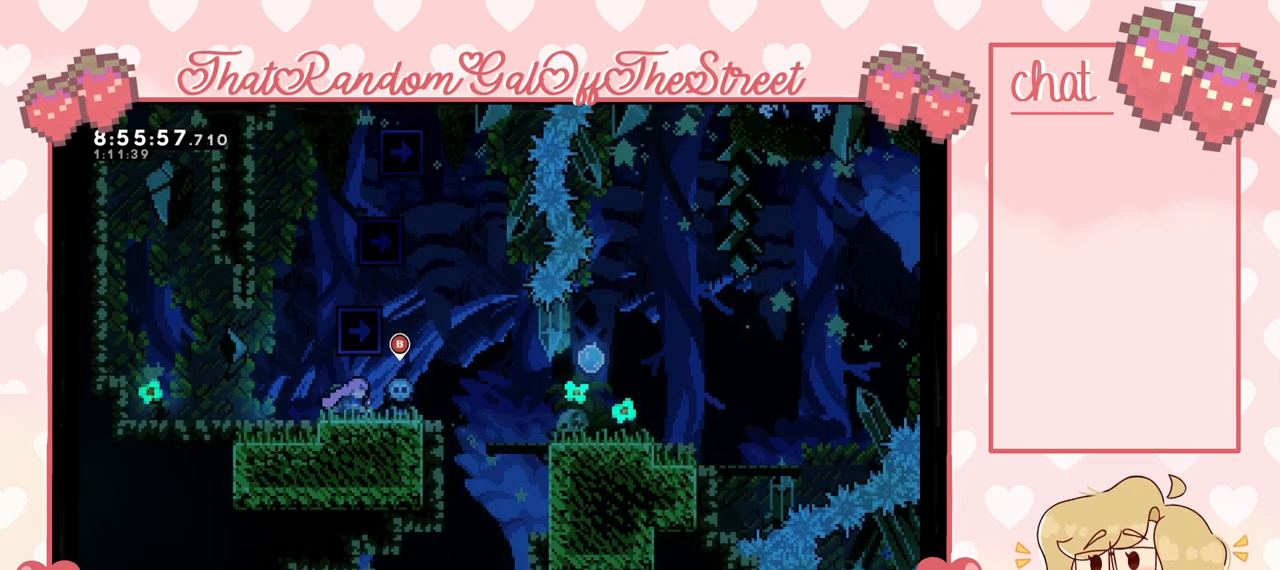
Gameplay with a controller (Xbox layout); each line is a JSON object with the inputs held at the frame after it. "events" lists button and stick changes between this image and that frame as [ms after this image, input, new state], when the widget could be followed in between.
{"buttons": [], "left_stick": "right", "right_stick": "center", "events": [[300, "A", "down"], [367, "A", "up"]]}
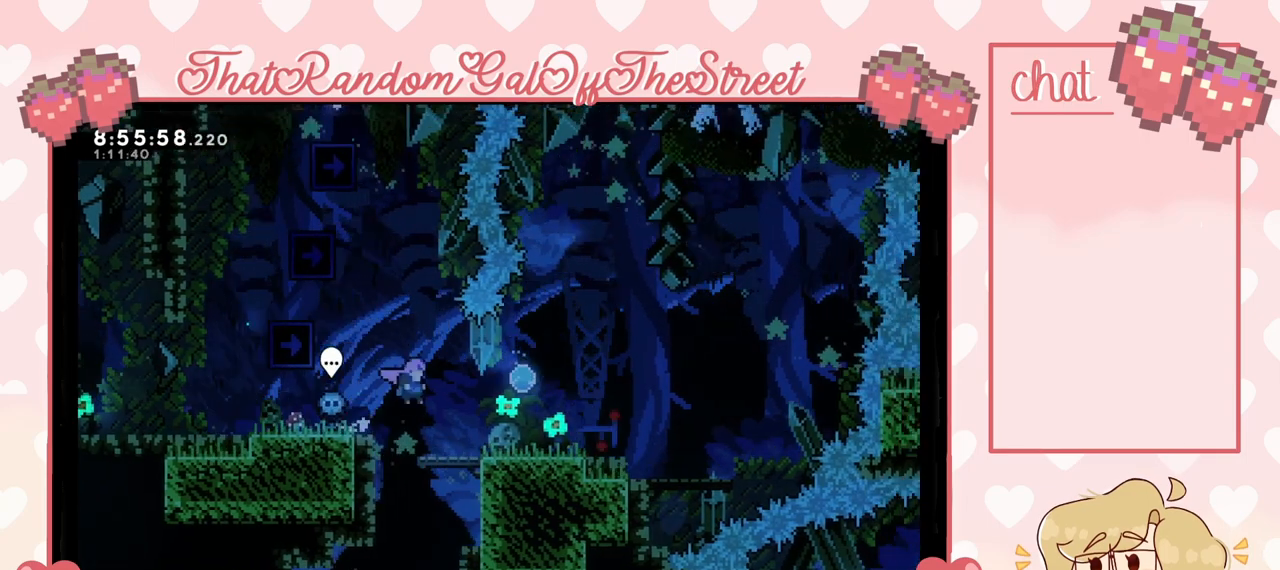
{"buttons": [], "left_stick": "left", "right_stick": "center", "events": [[267, "A", "down"], [333, "left_stick", "left"], [467, "A", "up"]]}
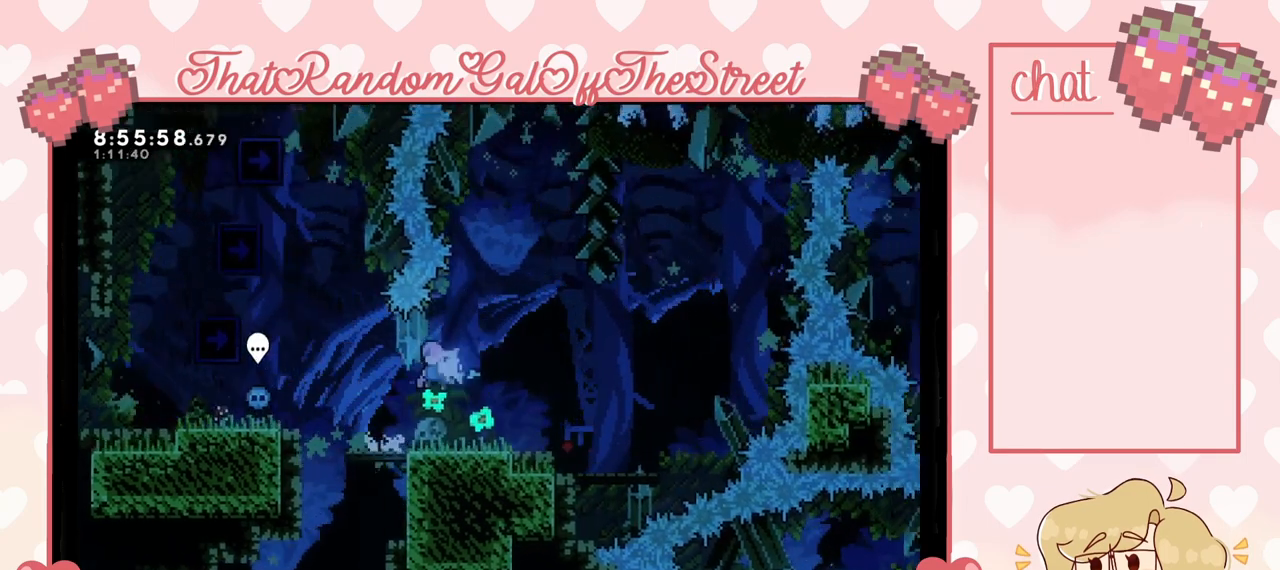
{"buttons": ["A"], "left_stick": "left", "right_stick": "center", "events": [[400, "A", "down"]]}
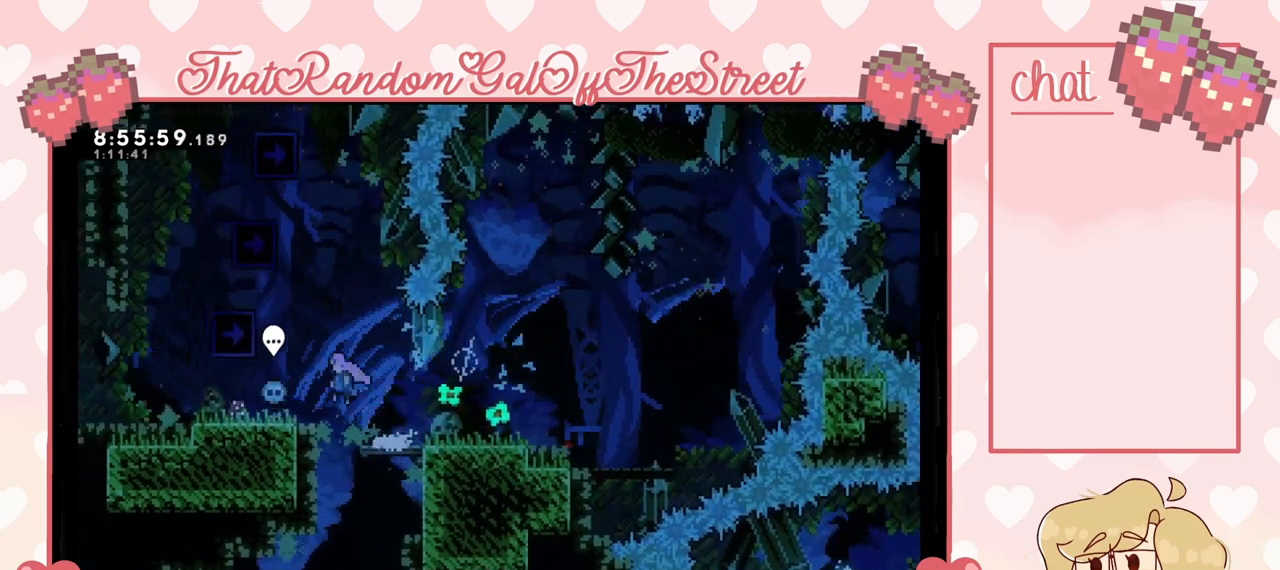
{"buttons": [], "left_stick": "left", "right_stick": "center", "events": [[33, "A", "up"]]}
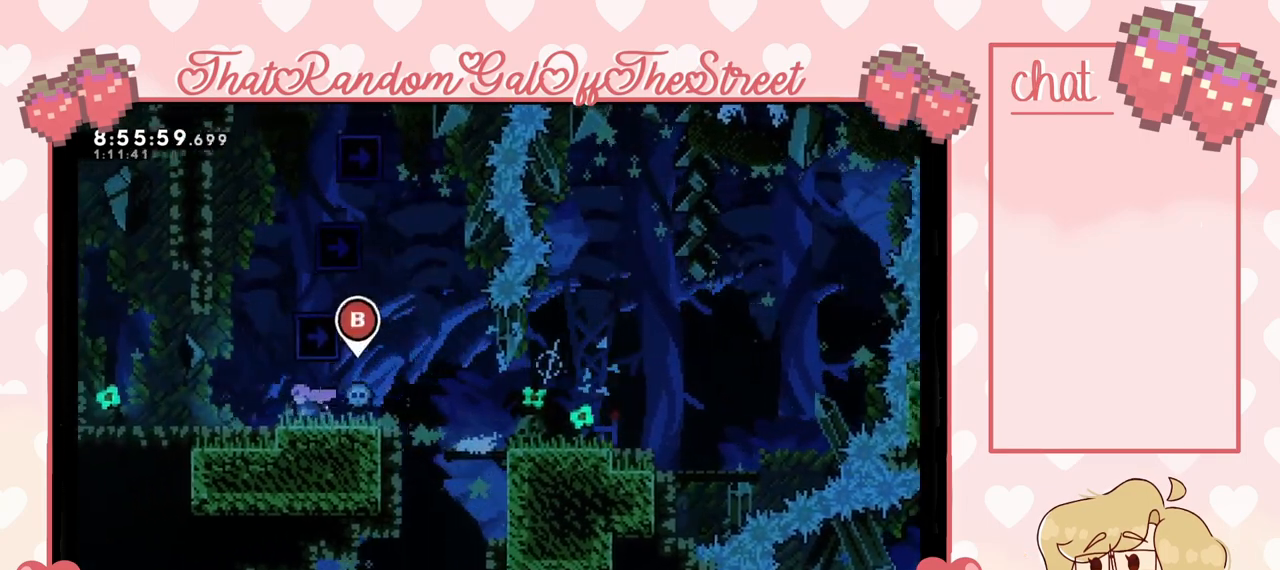
{"buttons": ["L2"], "left_stick": "up-right", "right_stick": "center", "events": [[133, "A", "down"], [133, "left_stick", "up-right"], [367, "L2", "down"], [467, "A", "up"]]}
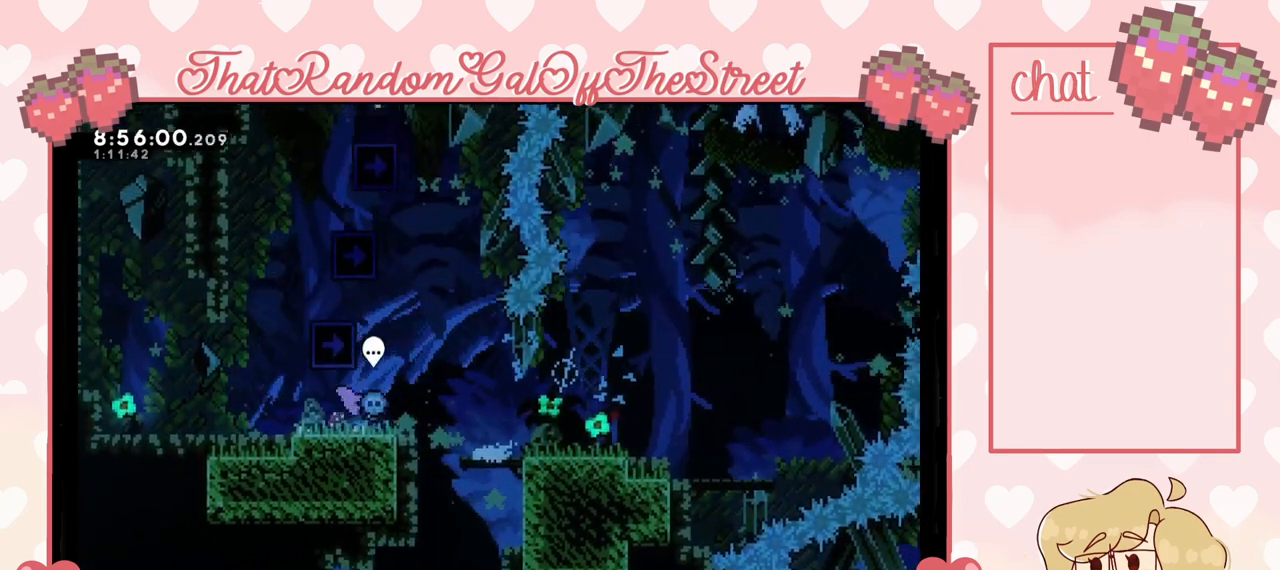
{"buttons": ["A"], "left_stick": "right", "right_stick": "center", "events": [[100, "left_stick", "up-left"], [233, "L2", "up"], [433, "A", "down"], [467, "left_stick", "right"]]}
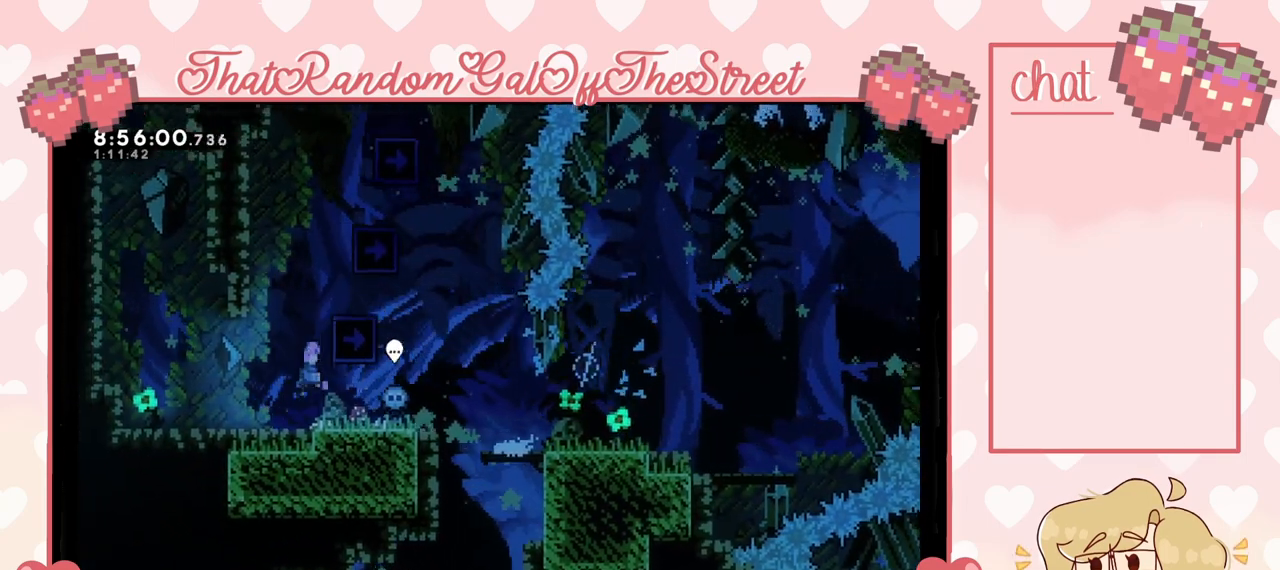
{"buttons": ["A", "L2"], "left_stick": "up-right", "right_stick": "center", "events": [[200, "left_stick", "up-right"], [233, "L2", "down"], [300, "A", "up"], [433, "A", "down"]]}
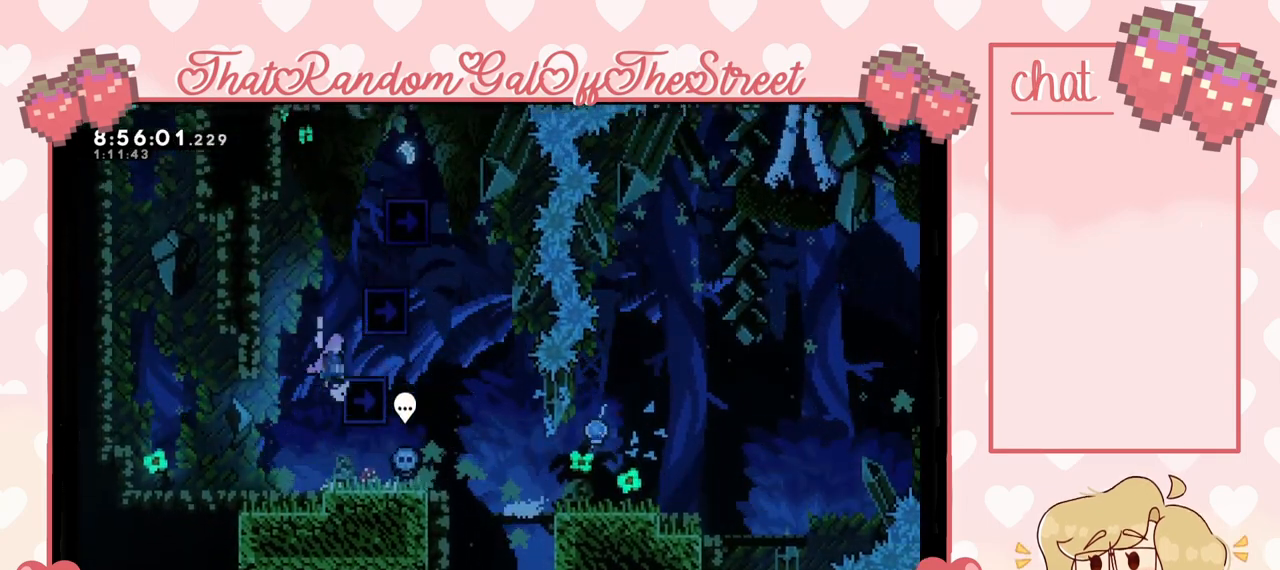
{"buttons": ["A", "L2"], "left_stick": "up-right", "right_stick": "center", "events": [[67, "L2", "up"], [233, "A", "up"], [233, "L2", "down"], [300, "A", "down"]]}
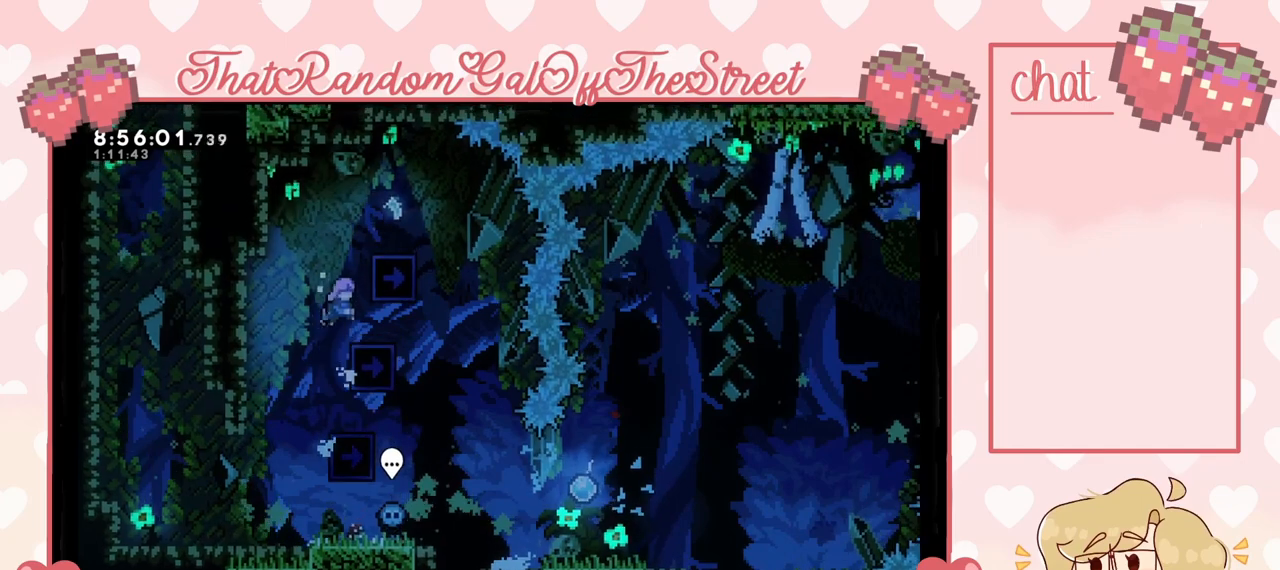
{"buttons": ["A", "L2"], "left_stick": "up-right", "right_stick": "center", "events": [[67, "A", "up"], [167, "A", "down"]]}
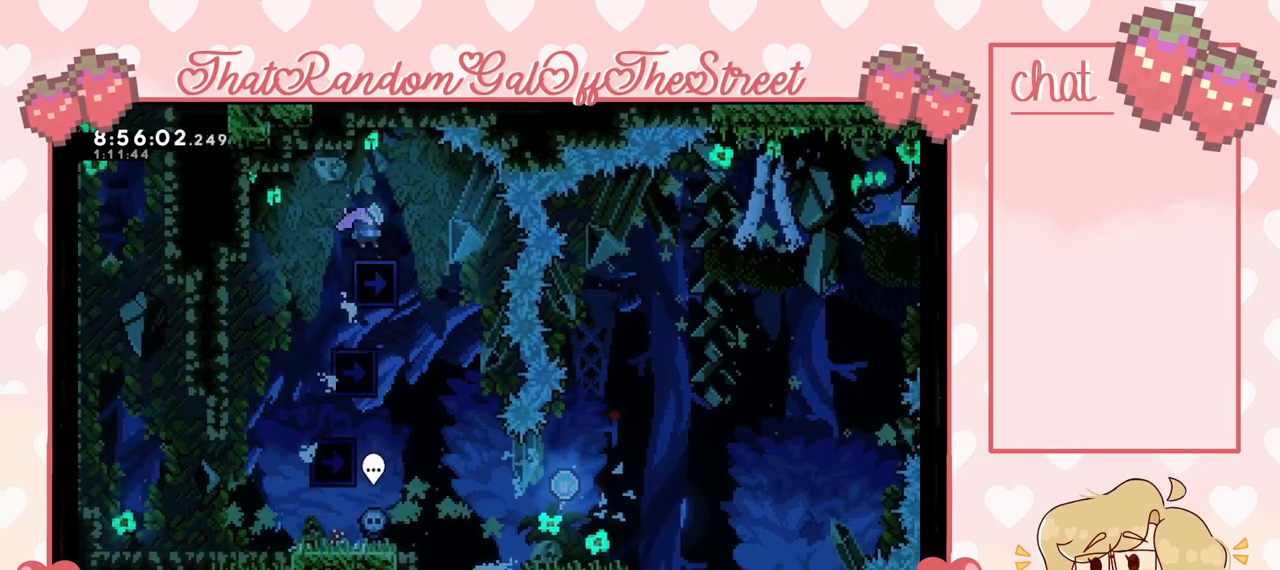
{"buttons": [], "left_stick": "right", "right_stick": "center", "events": [[33, "L2", "up"], [67, "A", "up"], [100, "left_stick", "right"], [200, "left_stick", "center"], [400, "left_stick", "right"]]}
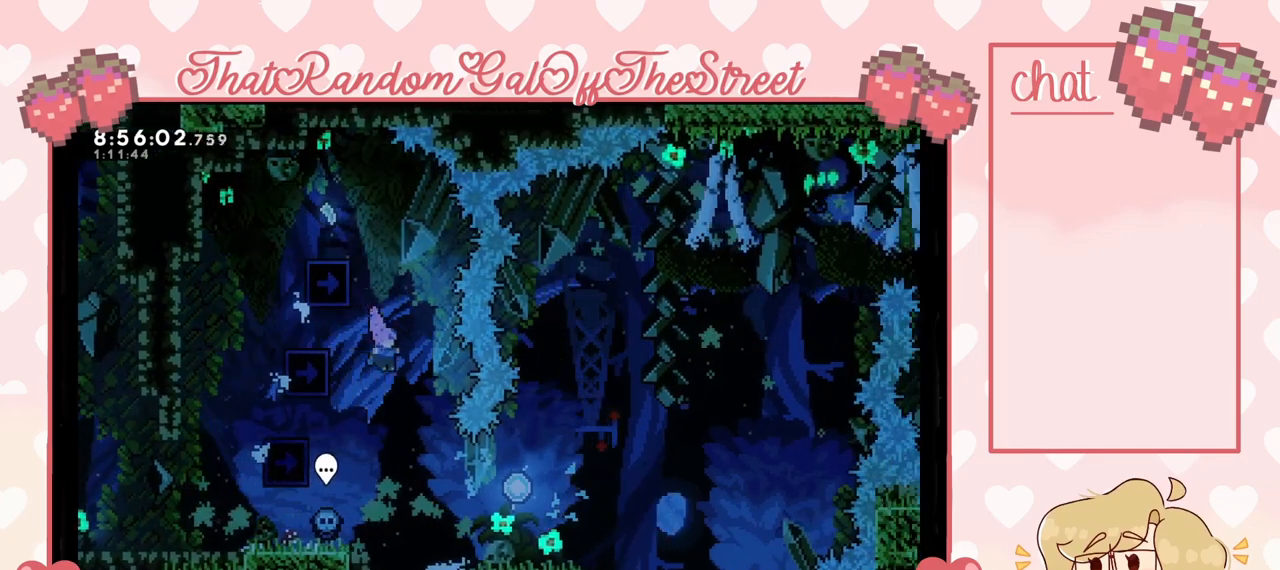
{"buttons": [], "left_stick": "center", "right_stick": "center", "events": [[67, "left_stick", "center"]]}
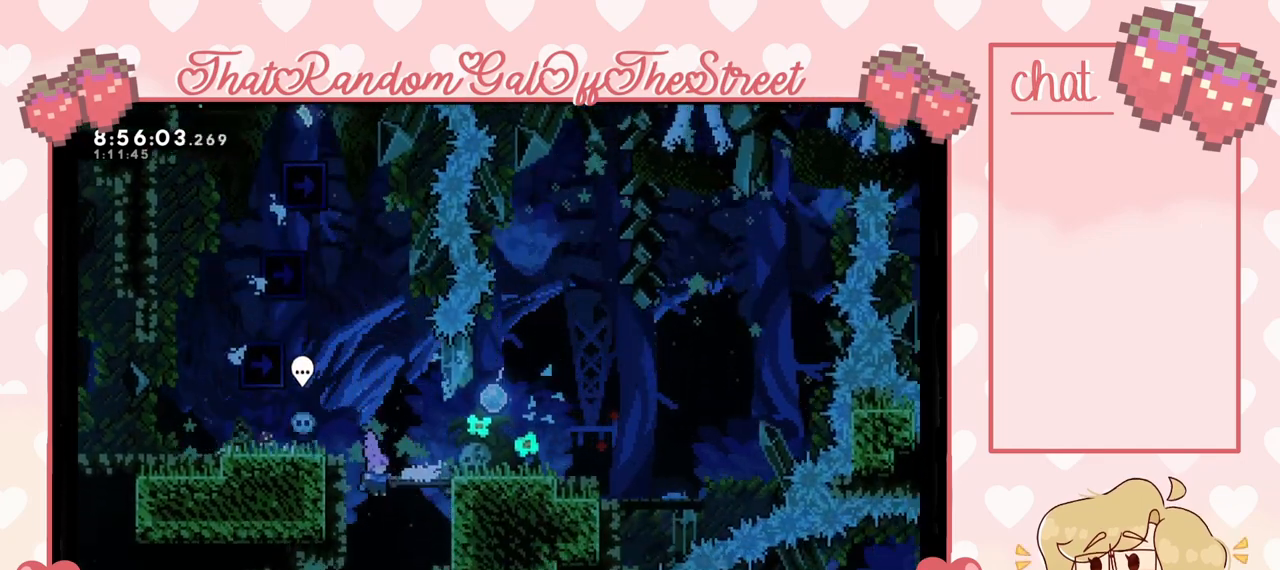
{"buttons": [], "left_stick": "center", "right_stick": "center", "events": [[100, "left_stick", "right"], [333, "left_stick", "center"]]}
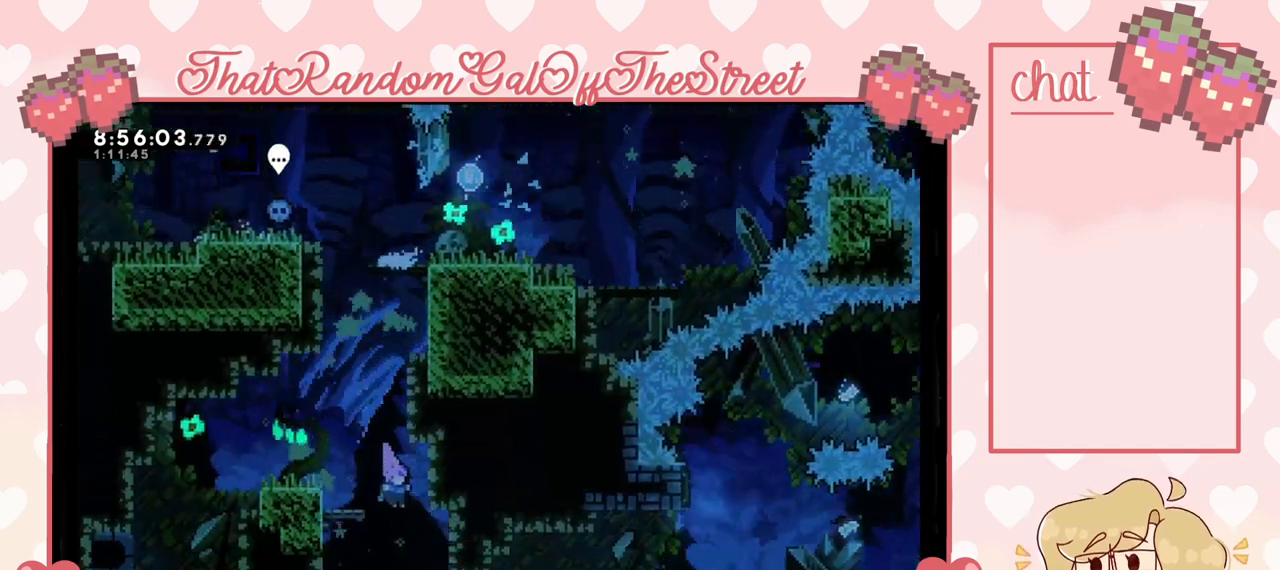
{"buttons": [], "left_stick": "right", "right_stick": "center", "events": [[200, "left_stick", "right"]]}
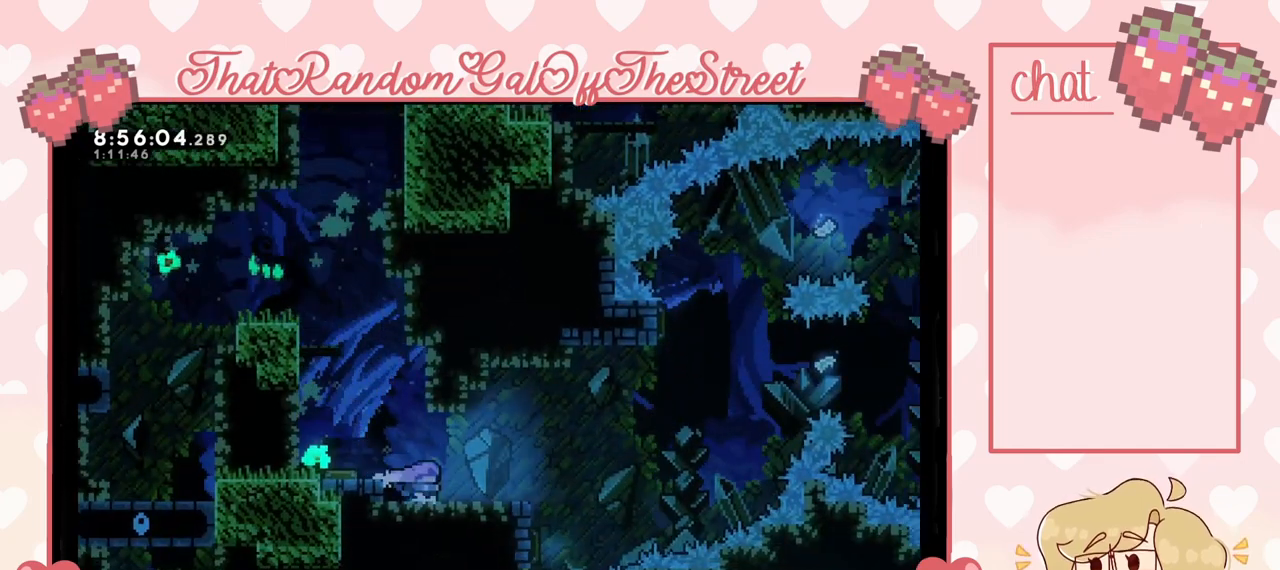
{"buttons": [], "left_stick": "center", "right_stick": "center", "events": [[333, "A", "down"], [367, "A", "up"], [433, "left_stick", "center"]]}
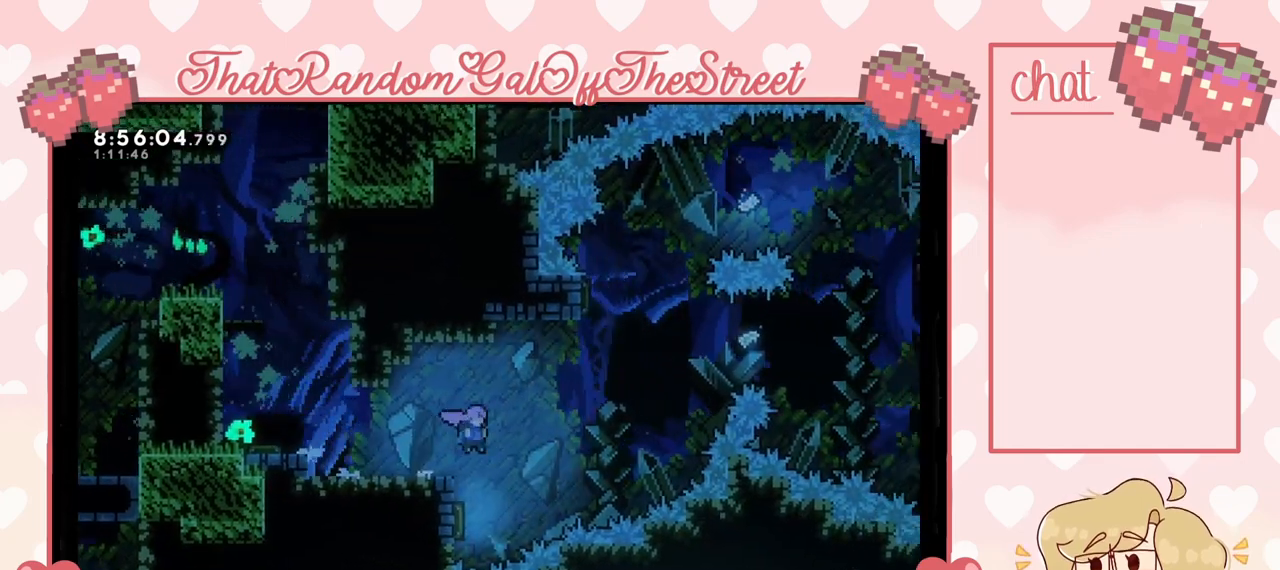
{"buttons": ["X"], "left_stick": "up", "right_stick": "center", "events": [[167, "left_stick", "left"], [467, "X", "down"], [467, "left_stick", "up"]]}
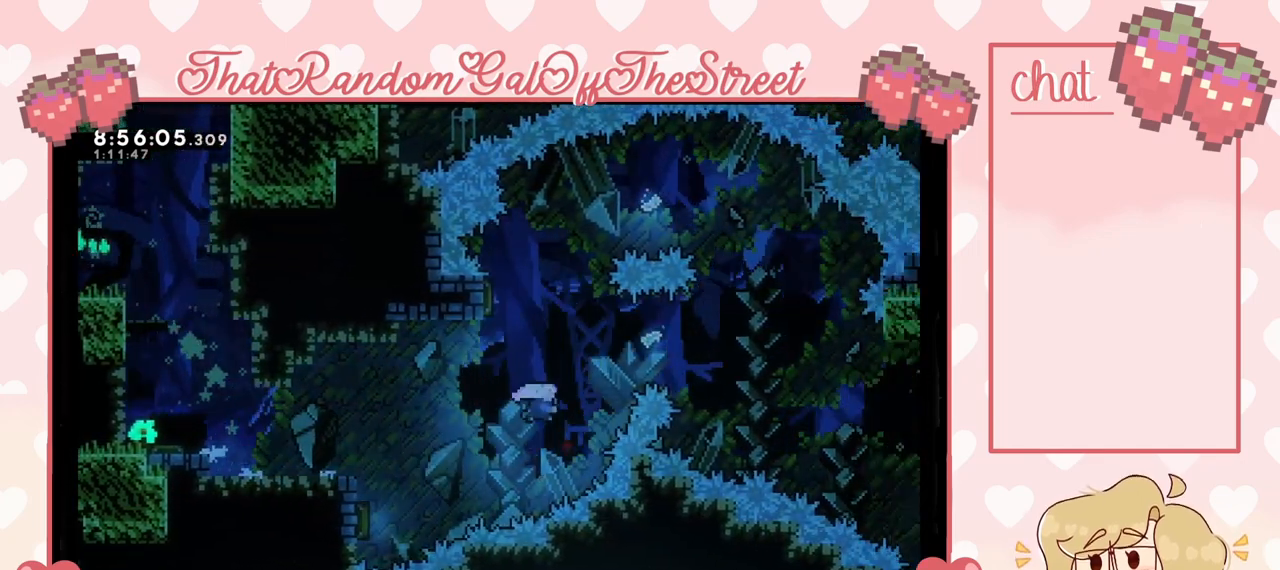
{"buttons": [], "left_stick": "left", "right_stick": "center", "events": [[67, "X", "up"], [100, "left_stick", "center"], [300, "left_stick", "left"]]}
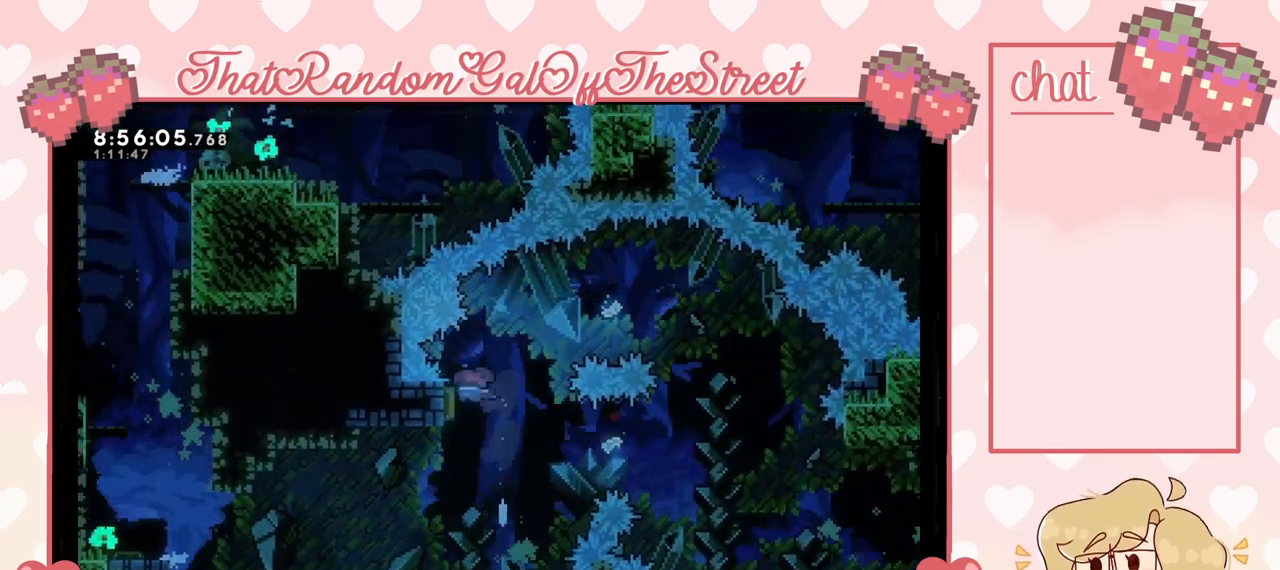
{"buttons": [], "left_stick": "center", "right_stick": "center", "events": [[100, "left_stick", "right"], [467, "left_stick", "center"]]}
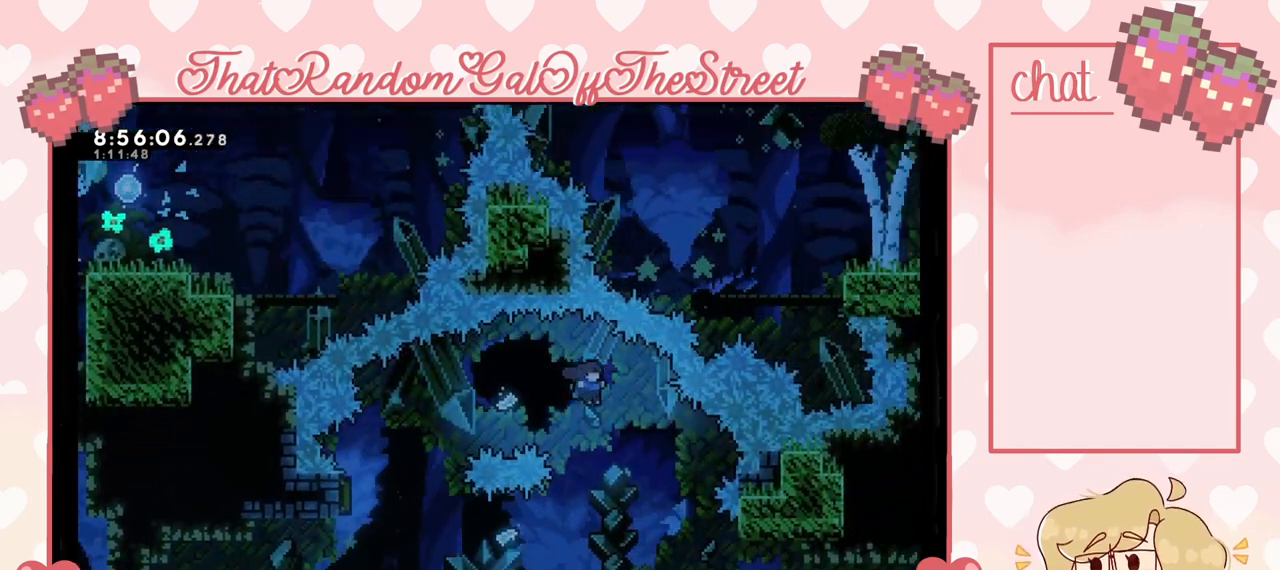
{"buttons": ["X"], "left_stick": "left", "right_stick": "center", "events": [[167, "left_stick", "left"], [433, "X", "down"]]}
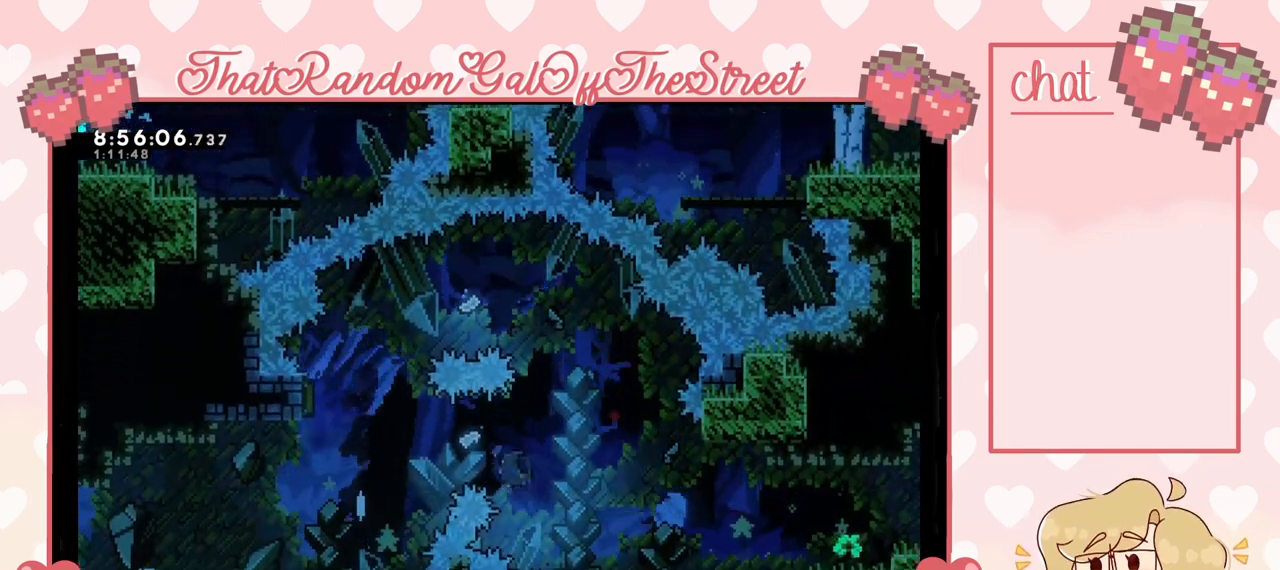
{"buttons": ["X"], "left_stick": "left", "right_stick": "center", "events": [[100, "X", "up"], [500, "X", "down"]]}
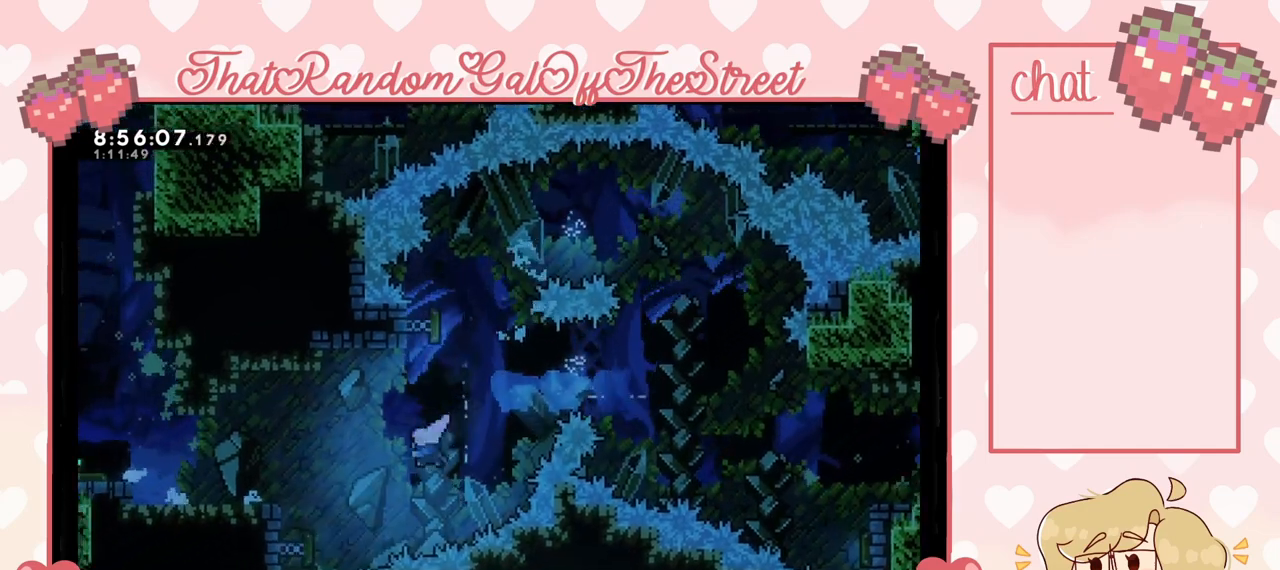
{"buttons": [], "left_stick": "left", "right_stick": "center", "events": [[167, "X", "up"]]}
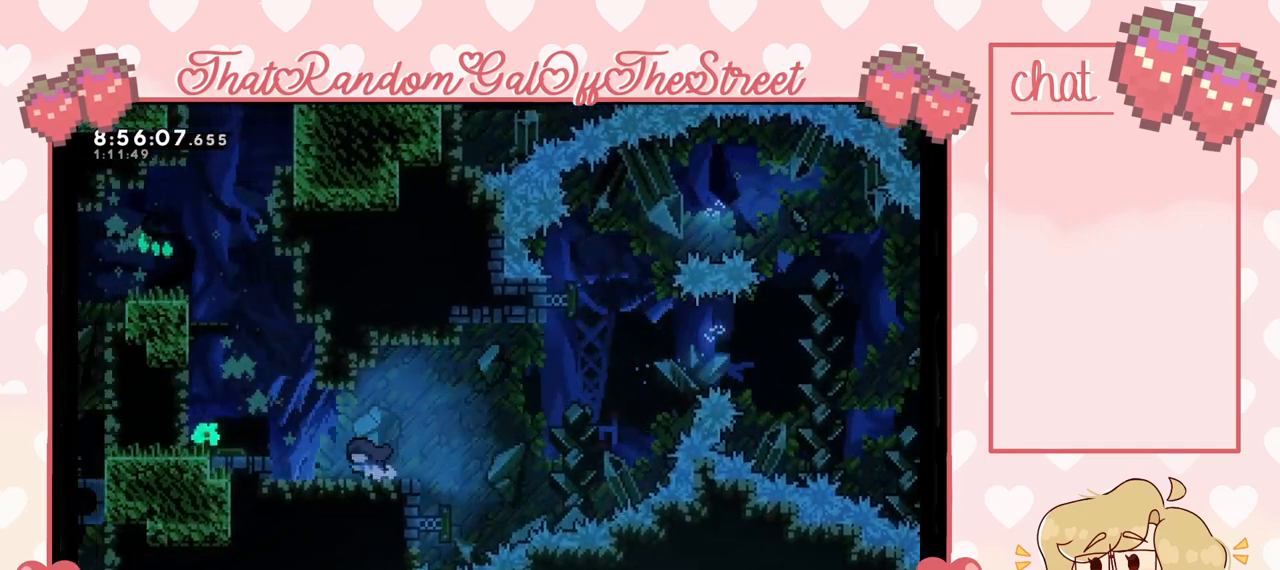
{"buttons": [], "left_stick": "center", "right_stick": "center", "events": [[33, "A", "down"], [433, "A", "up"], [467, "left_stick", "center"]]}
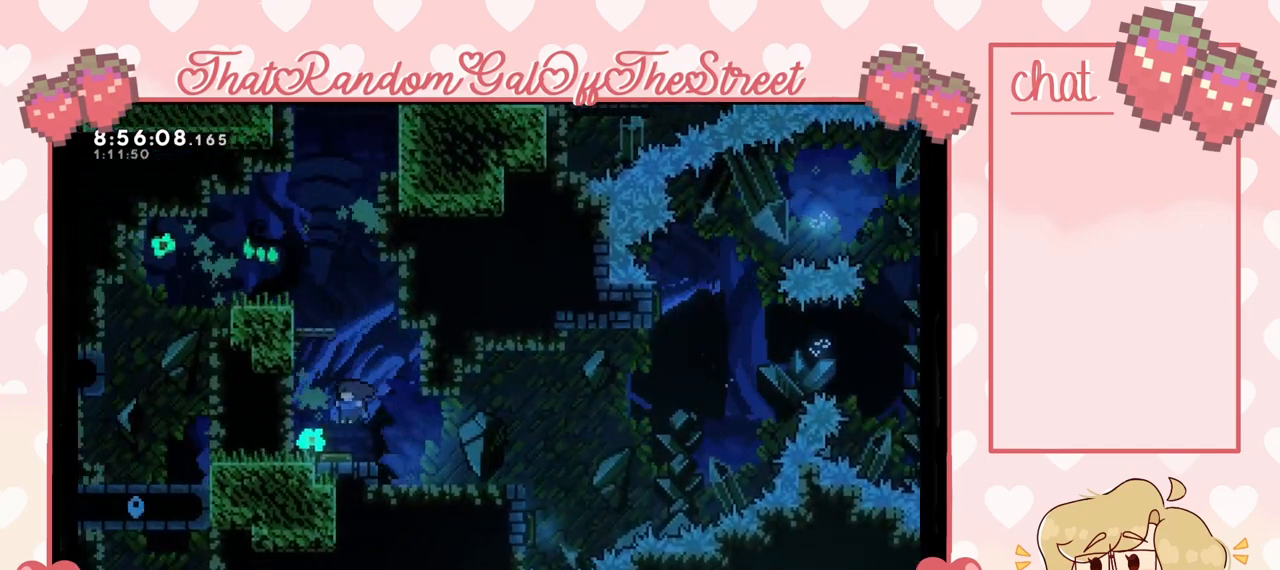
{"buttons": ["X"], "left_stick": "up", "right_stick": "center", "events": [[167, "left_stick", "up"], [433, "X", "down"]]}
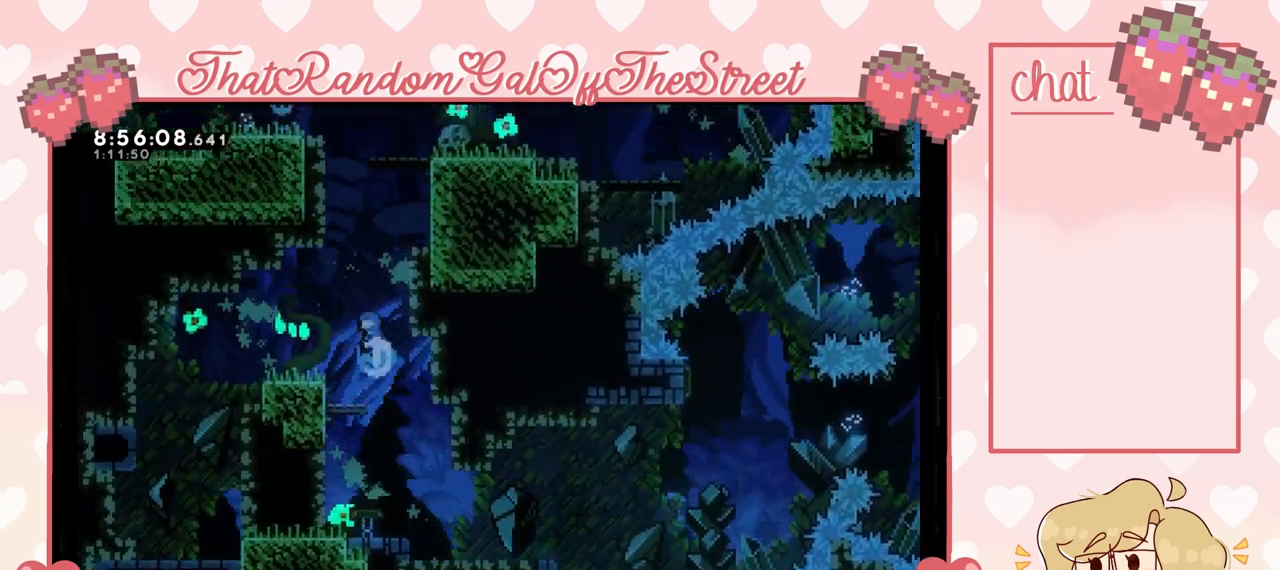
{"buttons": ["A", "L2"], "left_stick": "up-right", "right_stick": "center", "events": [[67, "X", "up"], [100, "left_stick", "up-right"], [333, "L2", "down"], [433, "A", "down"]]}
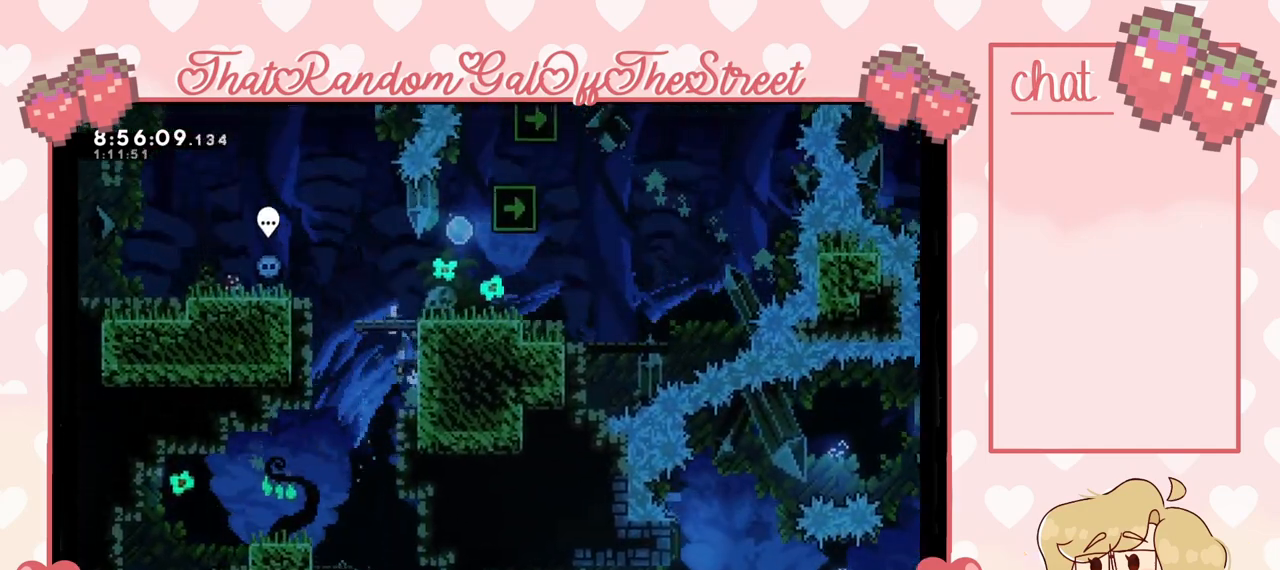
{"buttons": ["A", "L2"], "left_stick": "up-right", "right_stick": "center", "events": [[100, "A", "up"], [133, "A", "down"]]}
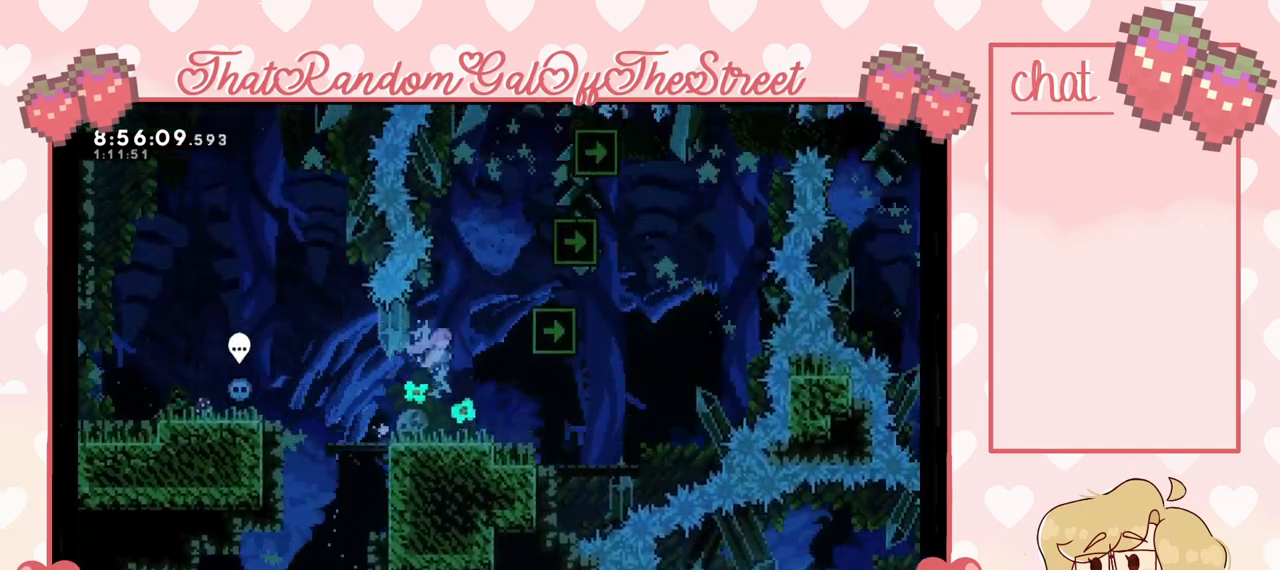
{"buttons": [], "left_stick": "center", "right_stick": "center", "events": [[100, "left_stick", "center"], [133, "A", "up"], [267, "L2", "up"], [333, "left_stick", "left"], [500, "left_stick", "center"]]}
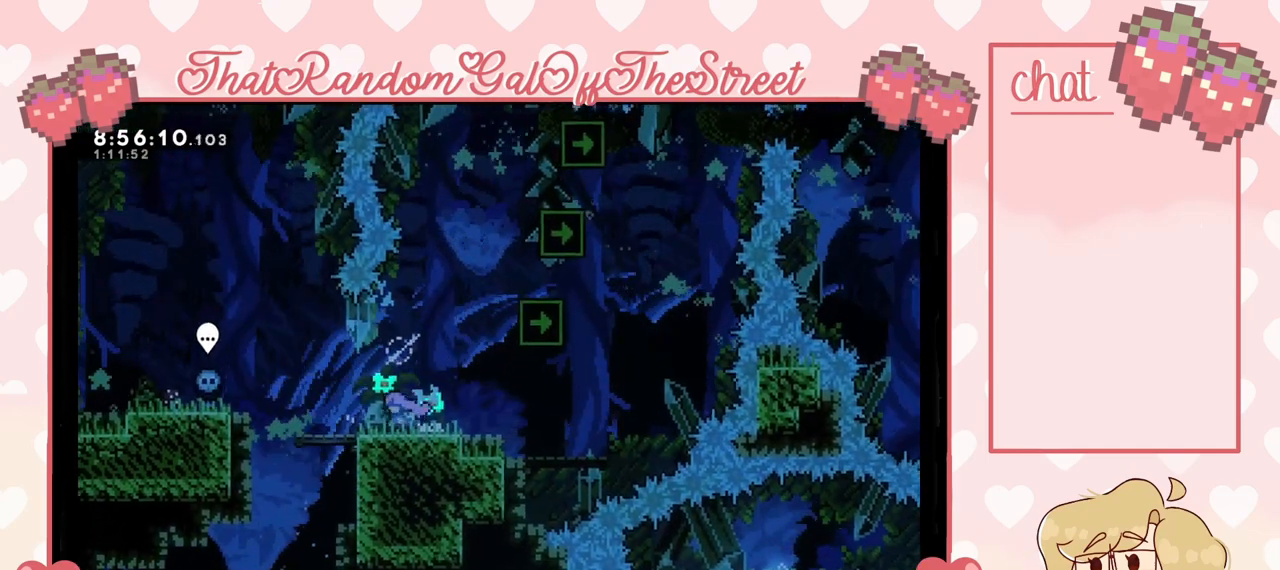
{"buttons": [], "left_stick": "center", "right_stick": "center", "events": []}
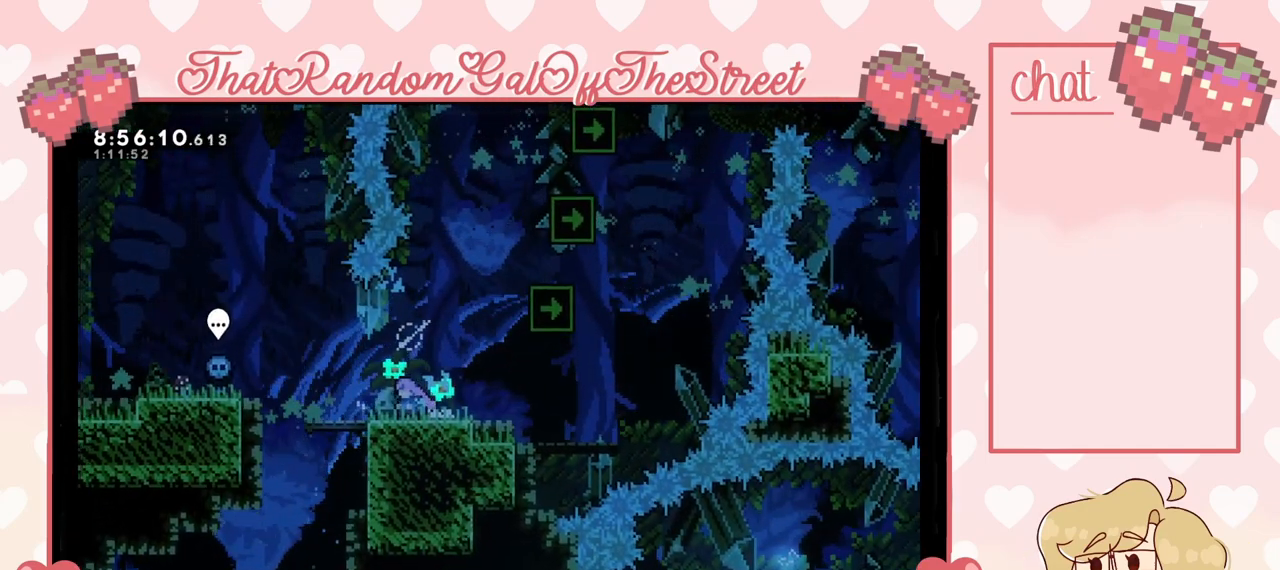
{"buttons": [], "left_stick": "center", "right_stick": "center", "events": [[33, "X", "down"], [33, "left_stick", "down"], [100, "X", "up"], [100, "left_stick", "center"]]}
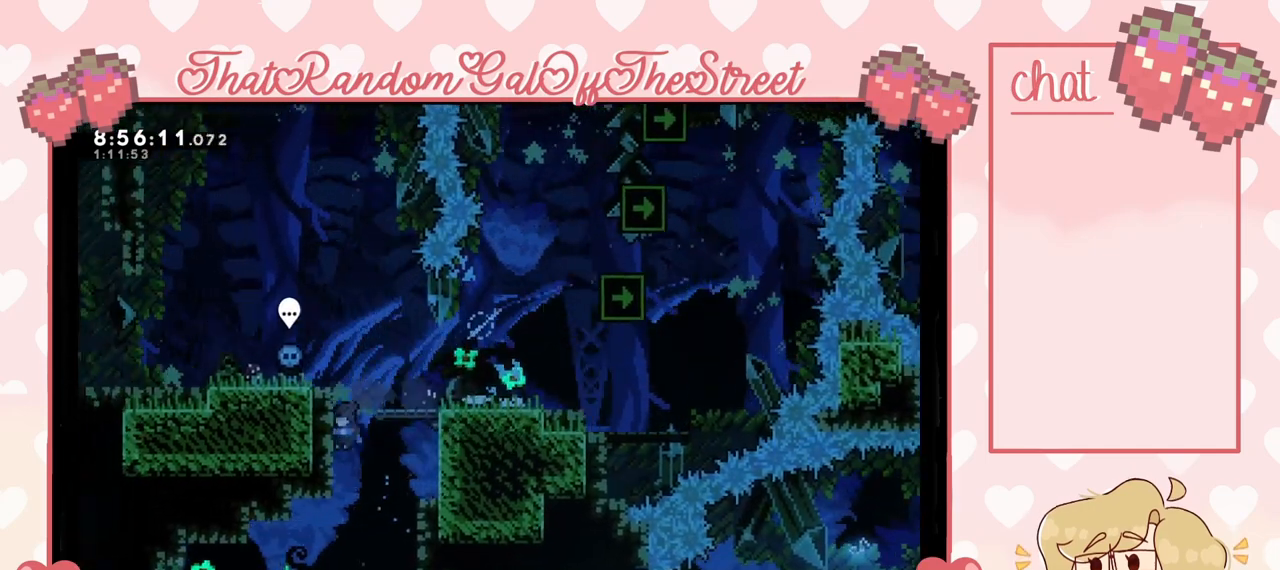
{"buttons": [], "left_stick": "up-left", "right_stick": "center", "events": [[400, "left_stick", "up-left"]]}
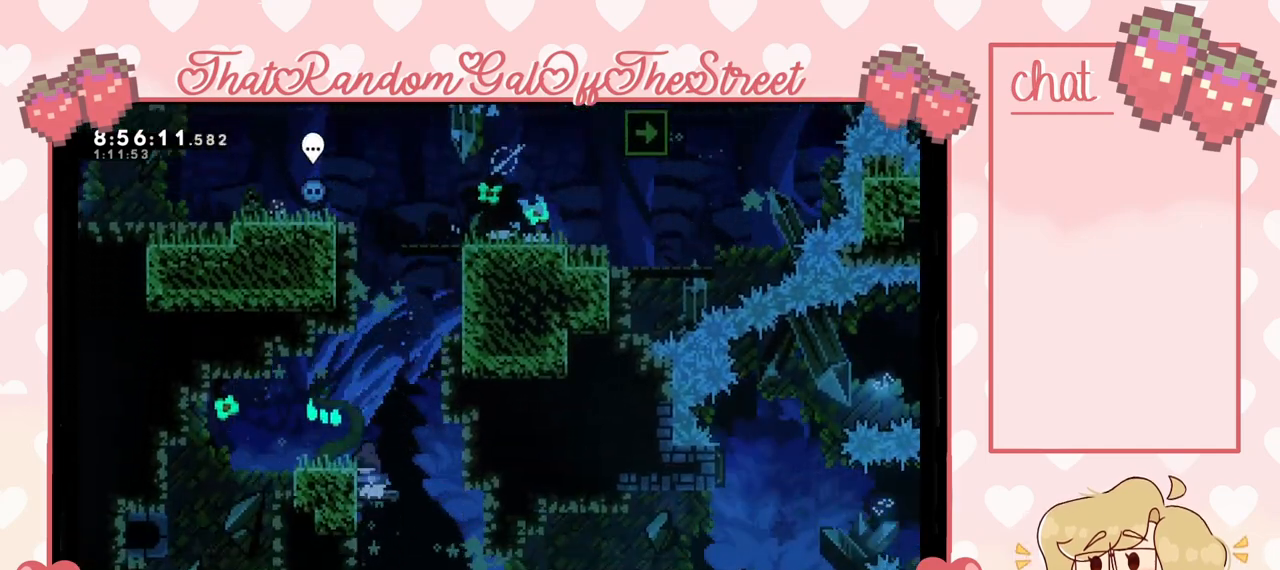
{"buttons": ["A"], "left_stick": "right", "right_stick": "center", "events": [[33, "left_stick", "center"], [333, "left_stick", "right"], [433, "A", "down"]]}
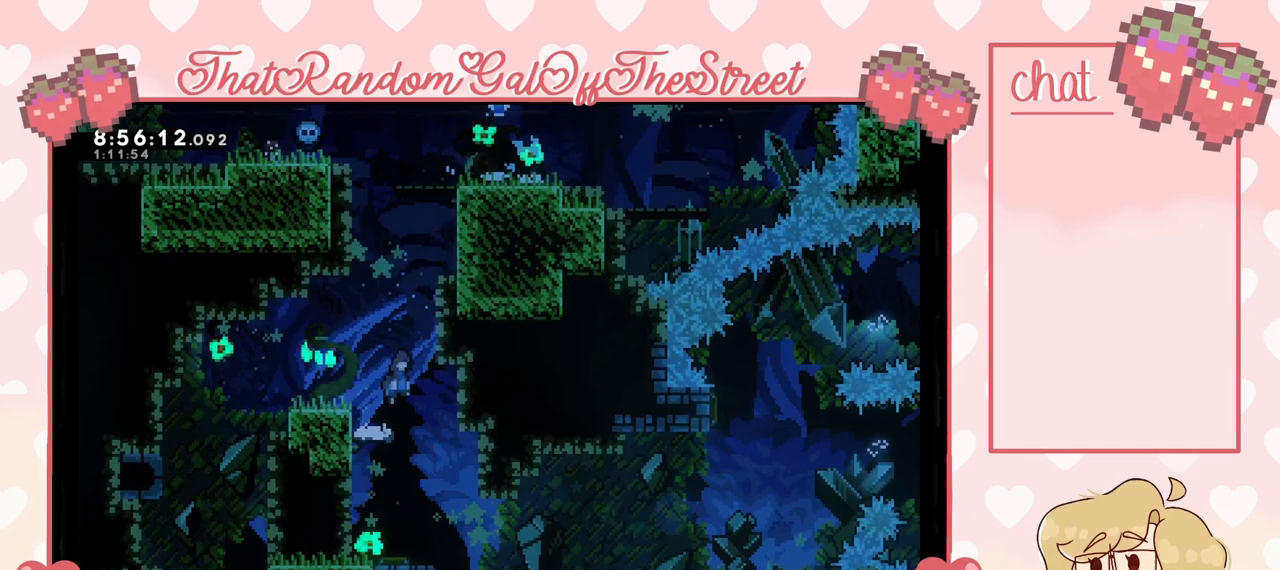
{"buttons": ["L2"], "left_stick": "up-right", "right_stick": "center", "events": [[33, "left_stick", "up-right"], [133, "L2", "down"], [200, "A", "up"], [267, "A", "down"], [500, "A", "up"]]}